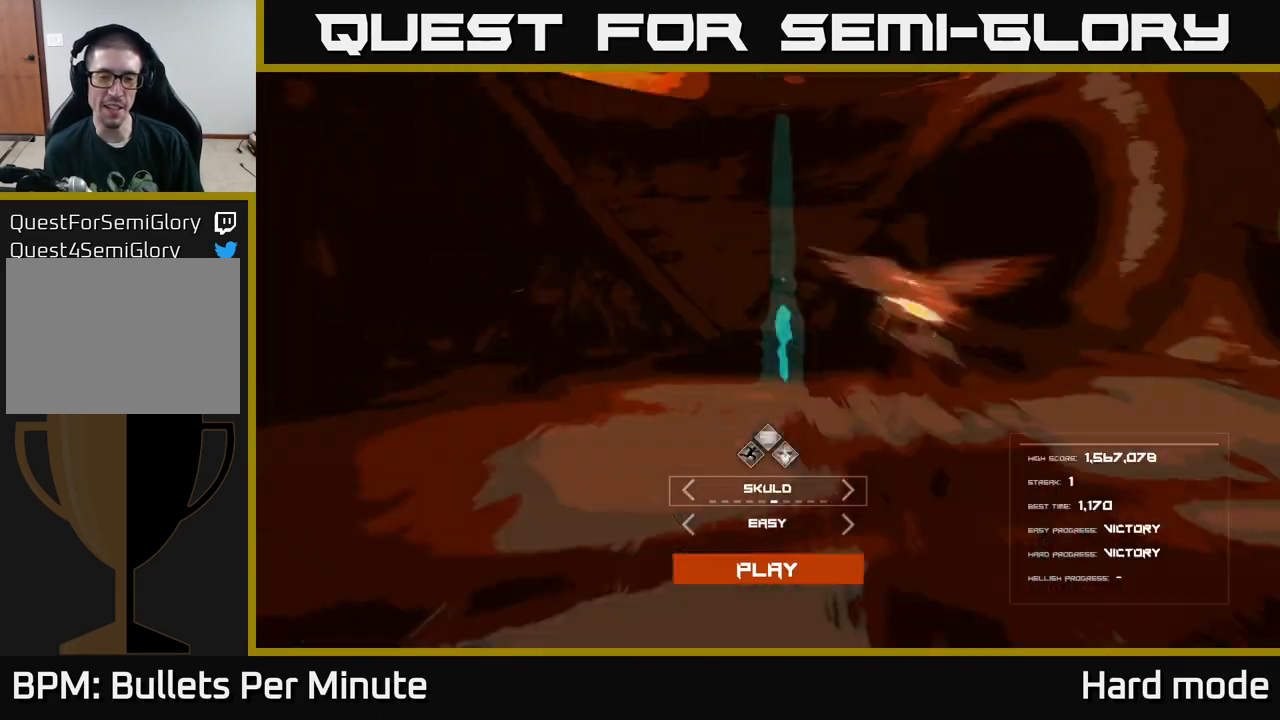
Gameplay with a controller (Xbox layout); each line is a JSON object with the inputs held at the frame after it. "events" lists button and stick changes between this image and that frame as [ms after this image, input, new state], when the widget could be followed in between.
{"buttons": [], "left_stick": "center", "right_stick": "center", "events": [[17, "DPAD_RIGHT", "down"], [133, "DPAD_RIGHT", "up"], [233, "DPAD_RIGHT", "down"], [283, "DPAD_RIGHT", "up"], [383, "DPAD_RIGHT", "down"], [483, "DPAD_RIGHT", "up"]]}
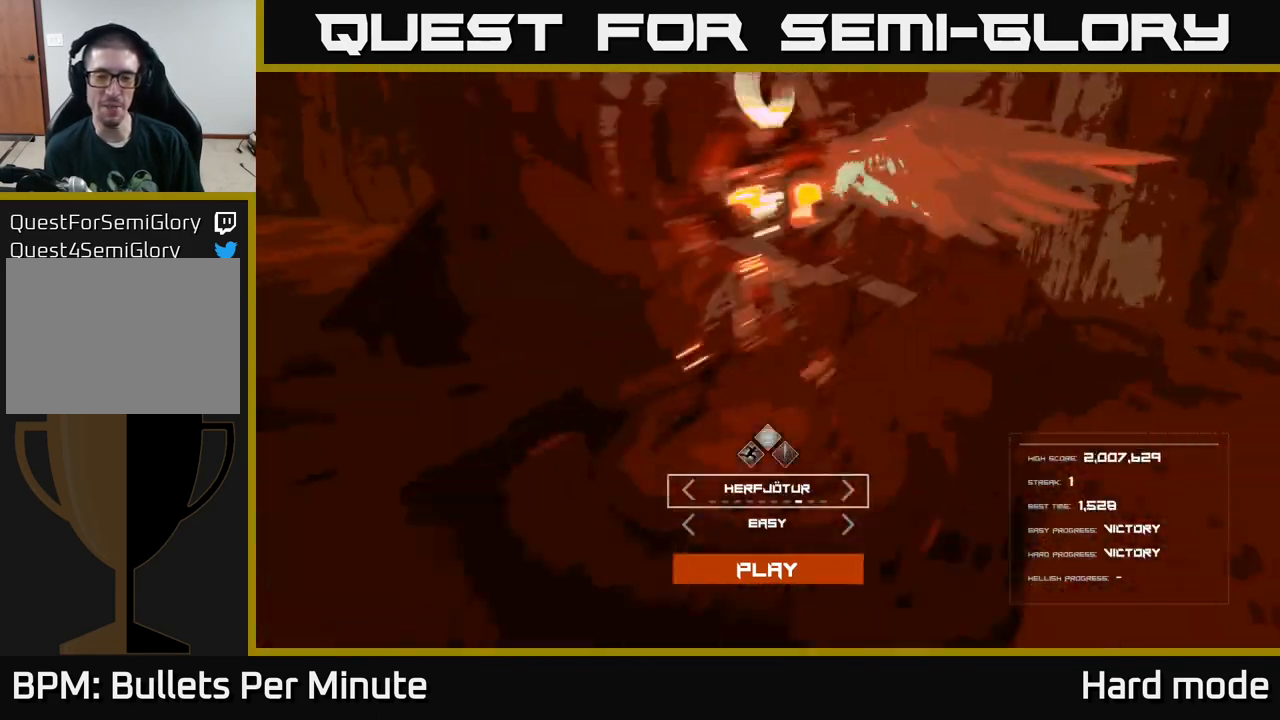
{"buttons": [], "left_stick": "center", "right_stick": "center", "events": [[83, "DPAD_RIGHT", "down"], [167, "DPAD_RIGHT", "up"], [250, "DPAD_RIGHT", "down"], [317, "DPAD_RIGHT", "up"]]}
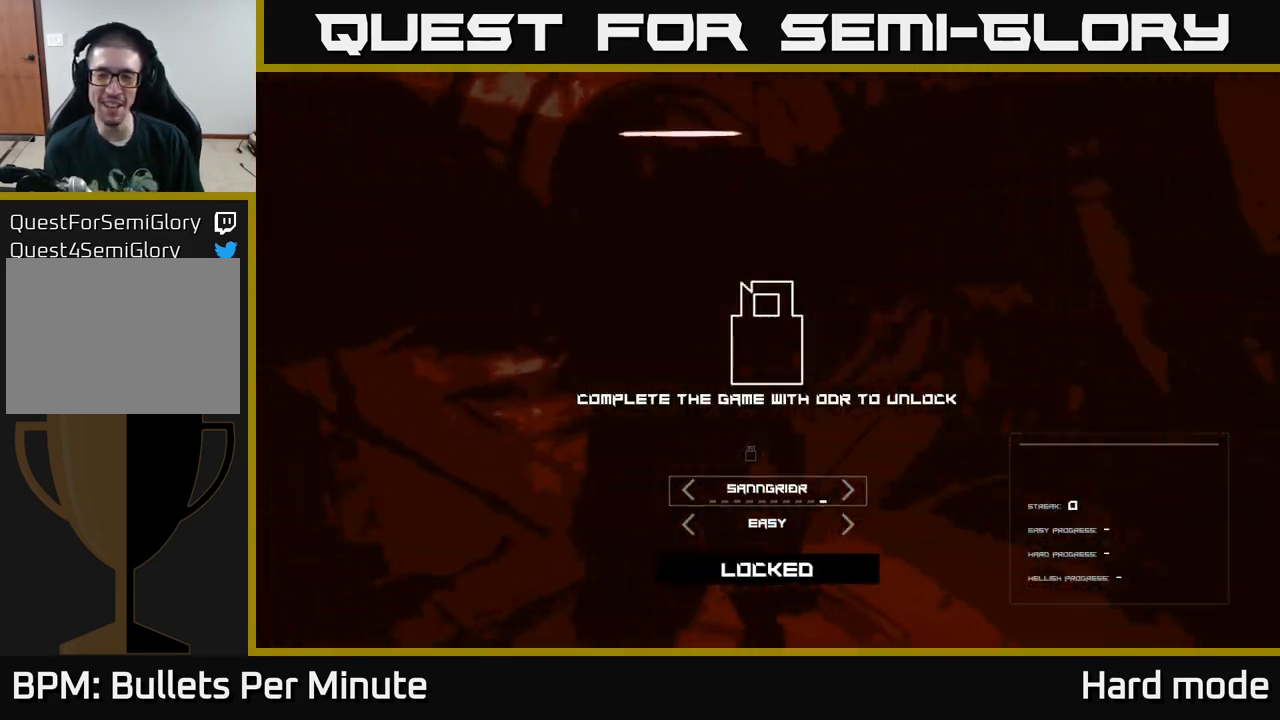
{"buttons": [], "left_stick": "center", "right_stick": "center", "events": []}
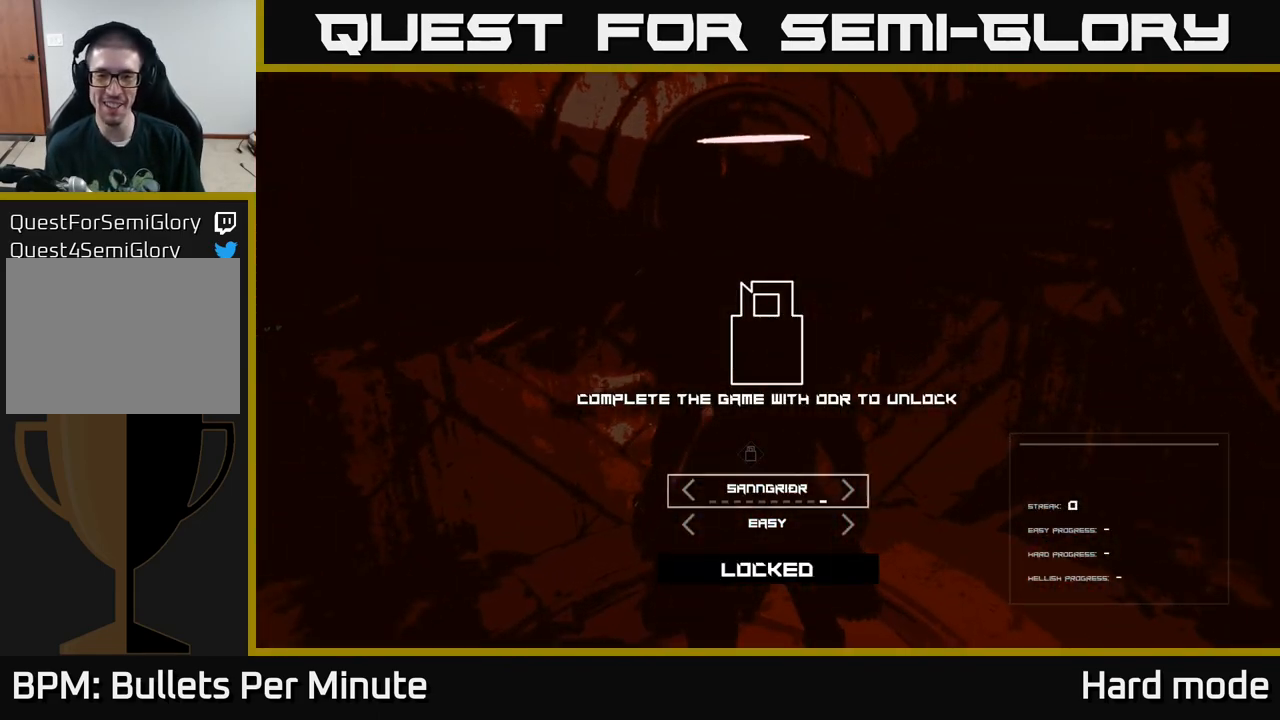
{"buttons": [], "left_stick": "center", "right_stick": "center", "events": []}
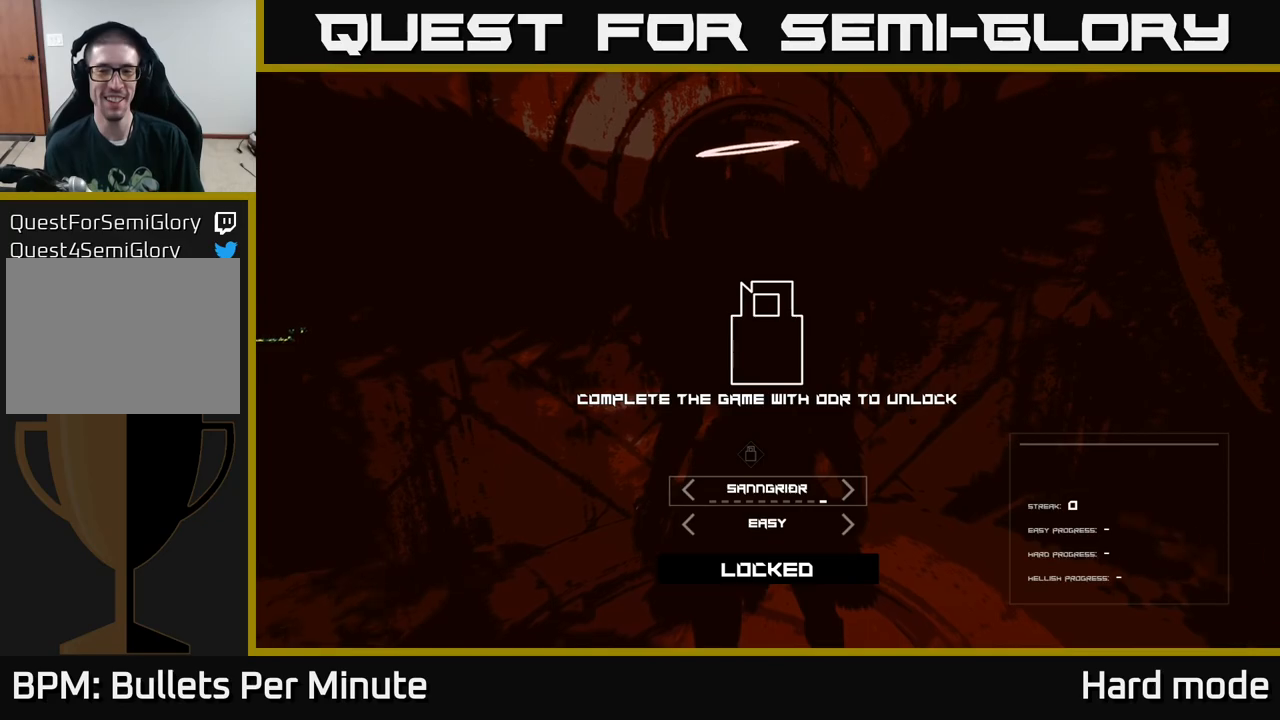
{"buttons": [], "left_stick": "center", "right_stick": "center", "events": []}
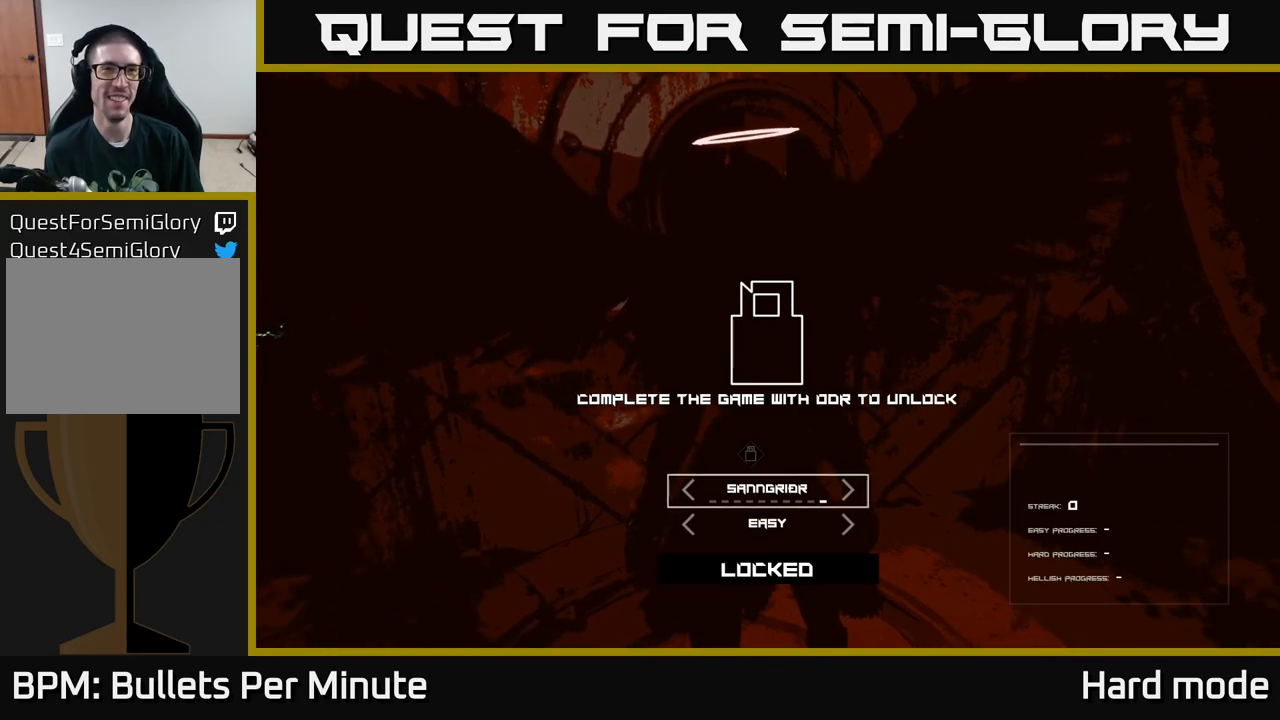
{"buttons": [], "left_stick": "center", "right_stick": "center", "events": [[300, "DPAD_LEFT", "down"], [417, "DPAD_LEFT", "up"]]}
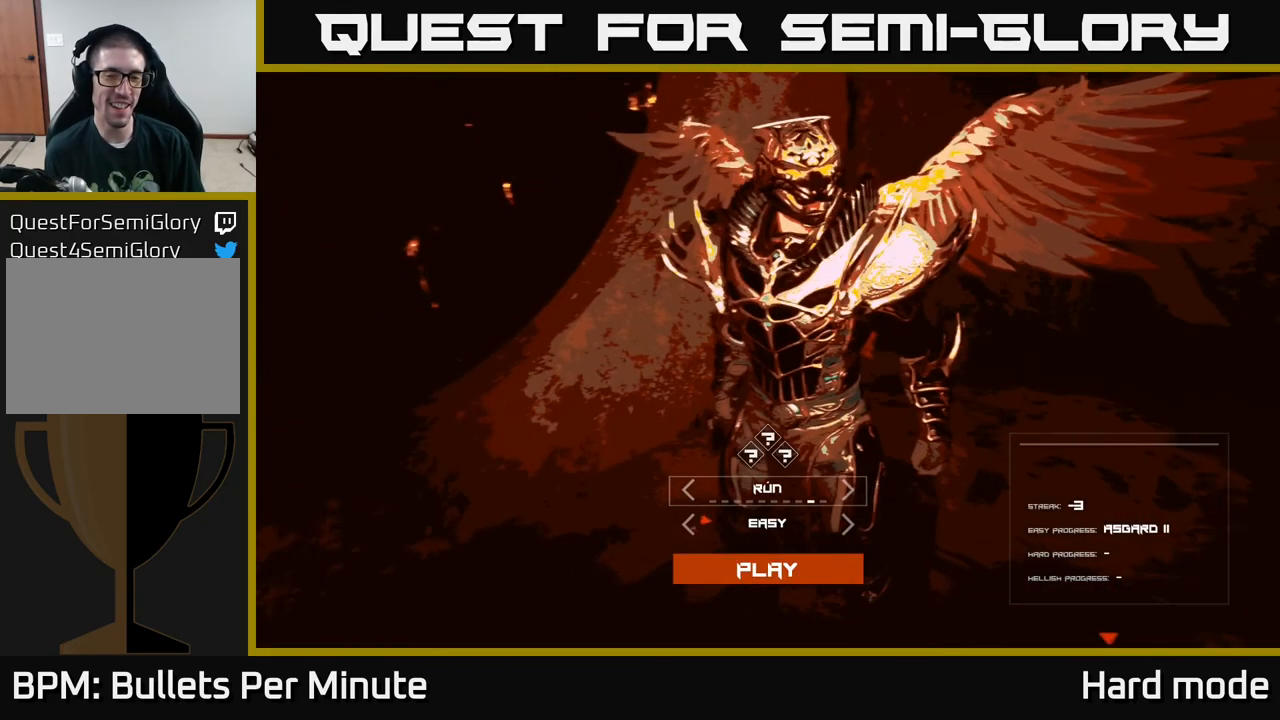
{"buttons": [], "left_stick": "center", "right_stick": "center", "events": []}
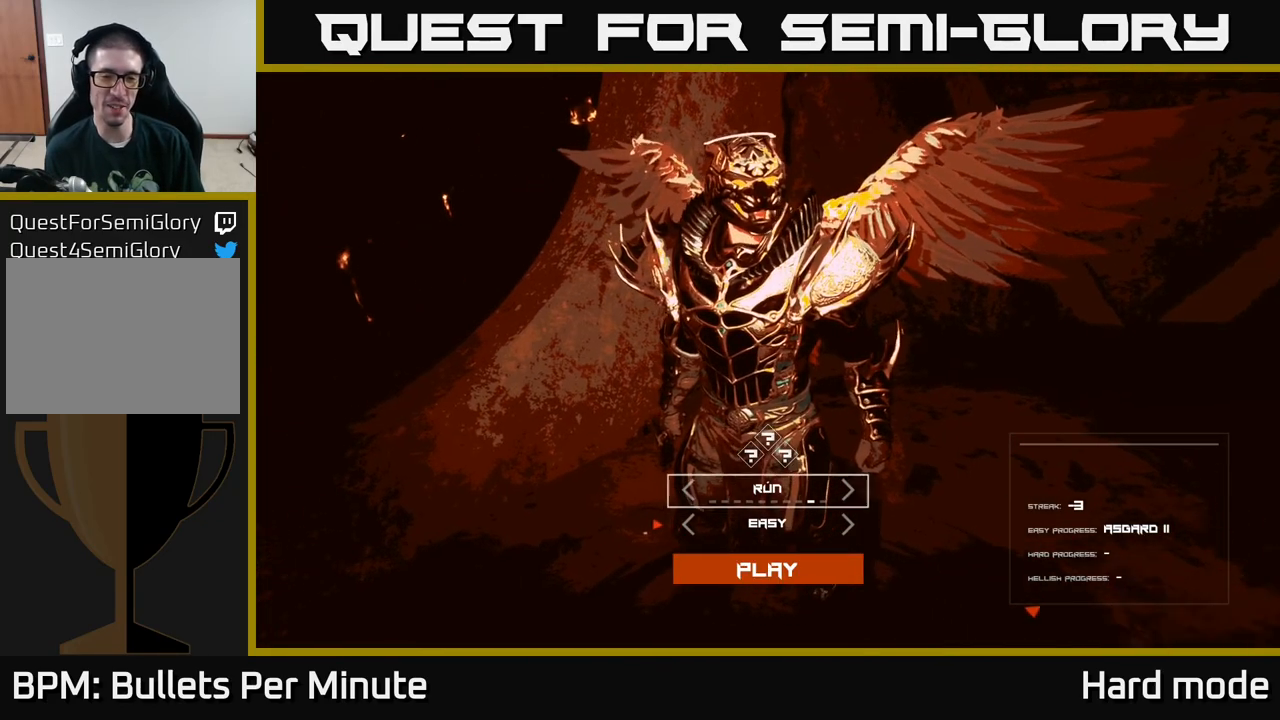
{"buttons": ["DPAD_LEFT"], "left_stick": "center", "right_stick": "center", "events": [[283, "DPAD_LEFT", "down"], [383, "DPAD_LEFT", "up"], [433, "DPAD_LEFT", "down"]]}
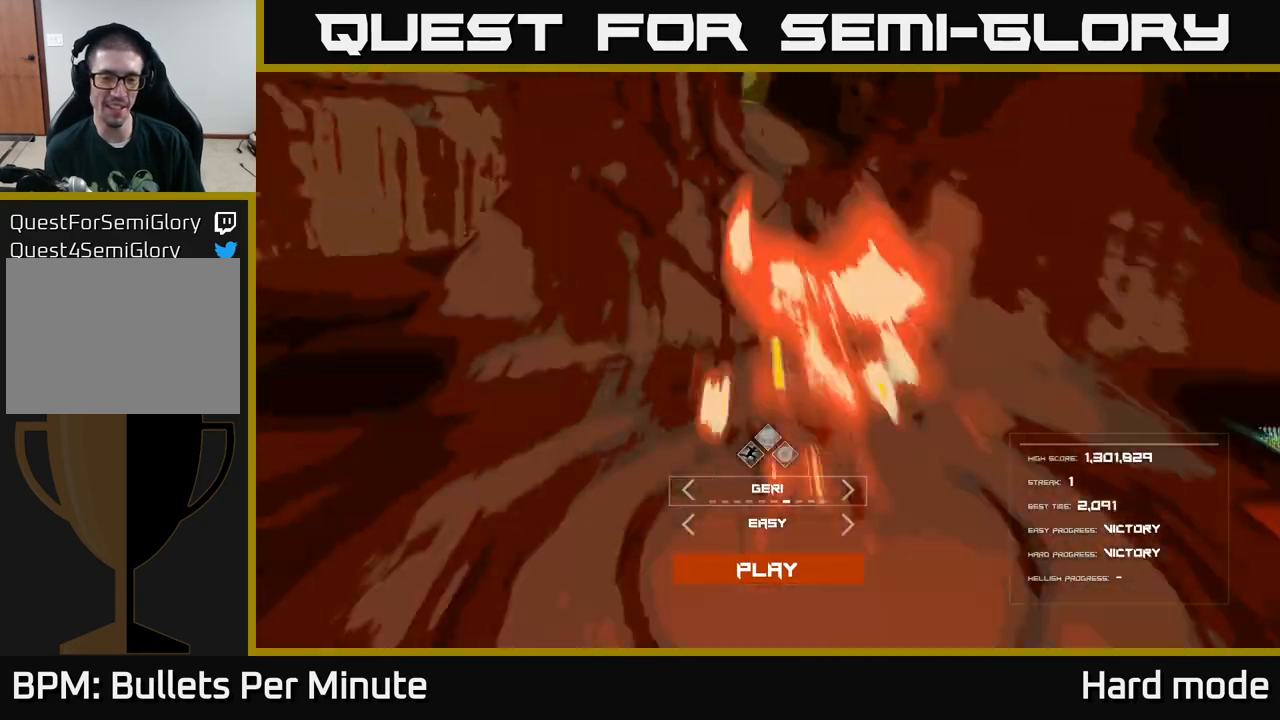
{"buttons": ["DPAD_LEFT"], "left_stick": "center", "right_stick": "center", "events": [[17, "DPAD_LEFT", "up"], [100, "DPAD_LEFT", "down"], [183, "DPAD_LEFT", "up"], [250, "DPAD_LEFT", "down"], [367, "DPAD_LEFT", "up"], [450, "DPAD_LEFT", "down"]]}
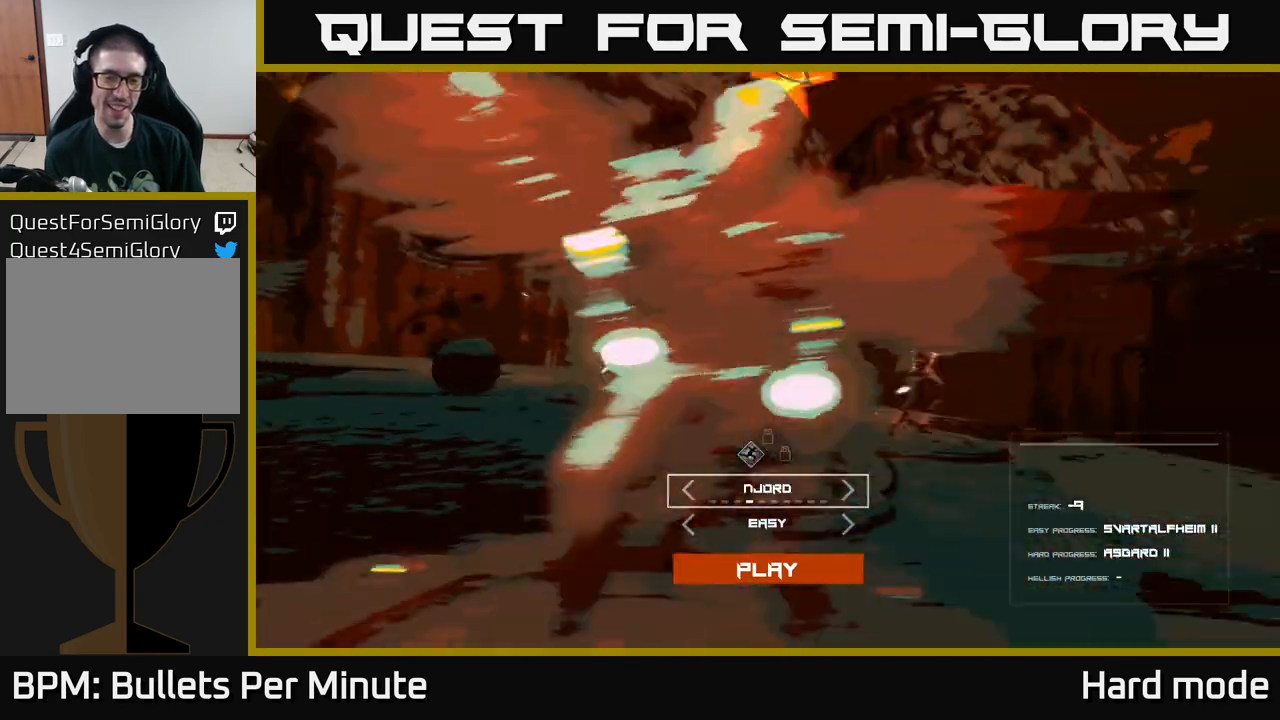
{"buttons": [], "left_stick": "center", "right_stick": "center", "events": [[50, "DPAD_LEFT", "up"], [133, "DPAD_LEFT", "down"], [200, "DPAD_LEFT", "up"], [417, "DPAD_RIGHT", "down"], [483, "DPAD_RIGHT", "up"]]}
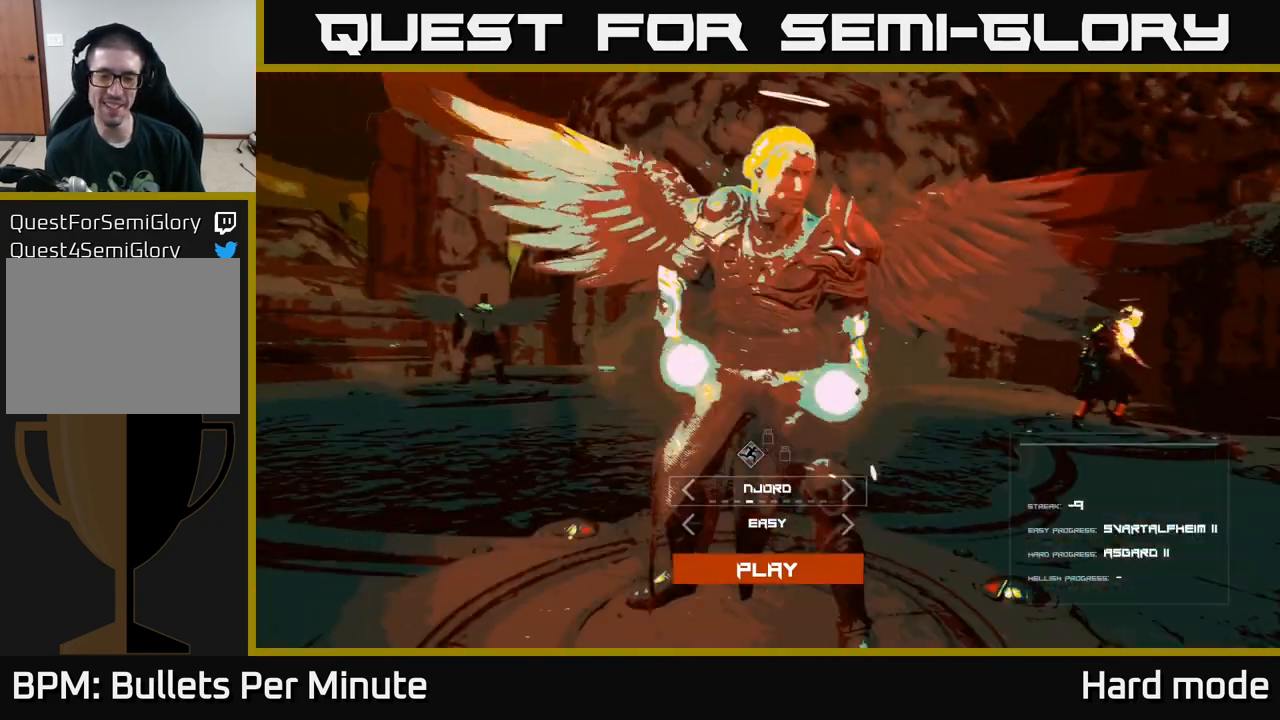
{"buttons": [], "left_stick": "center", "right_stick": "center", "events": [[100, "DPAD_RIGHT", "down"], [200, "DPAD_RIGHT", "up"]]}
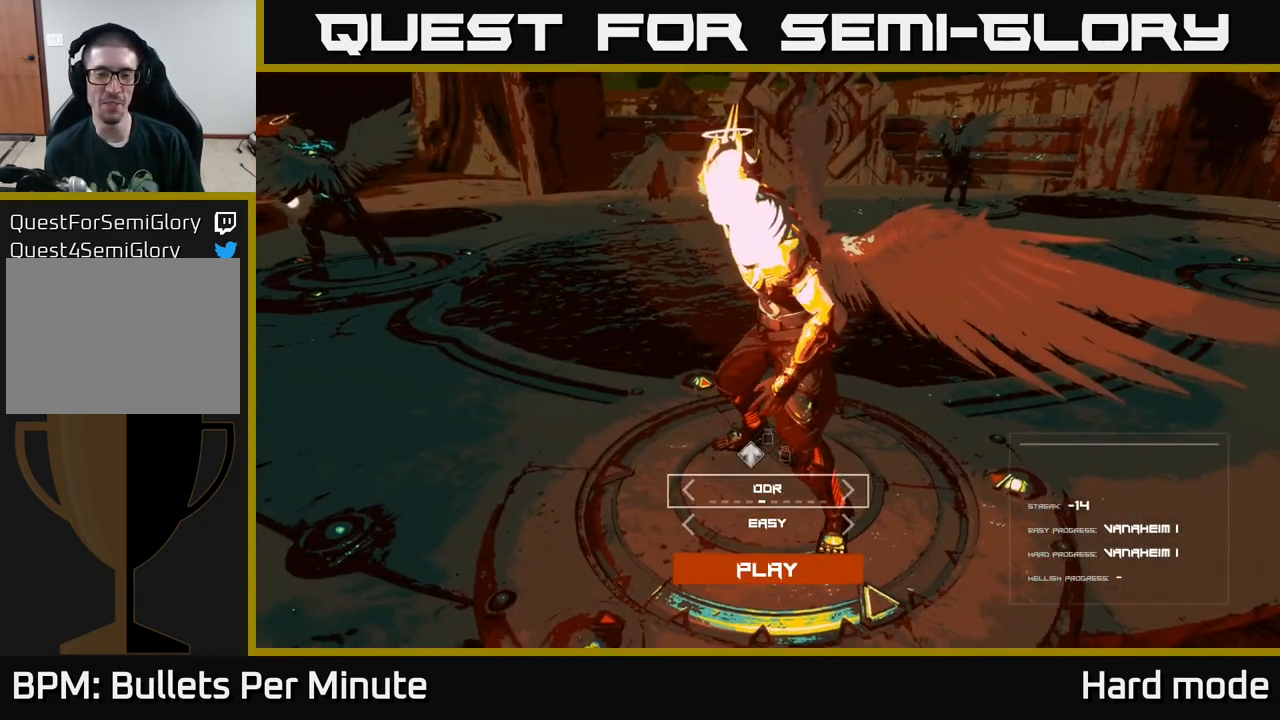
{"buttons": [], "left_stick": "center", "right_stick": "center", "events": []}
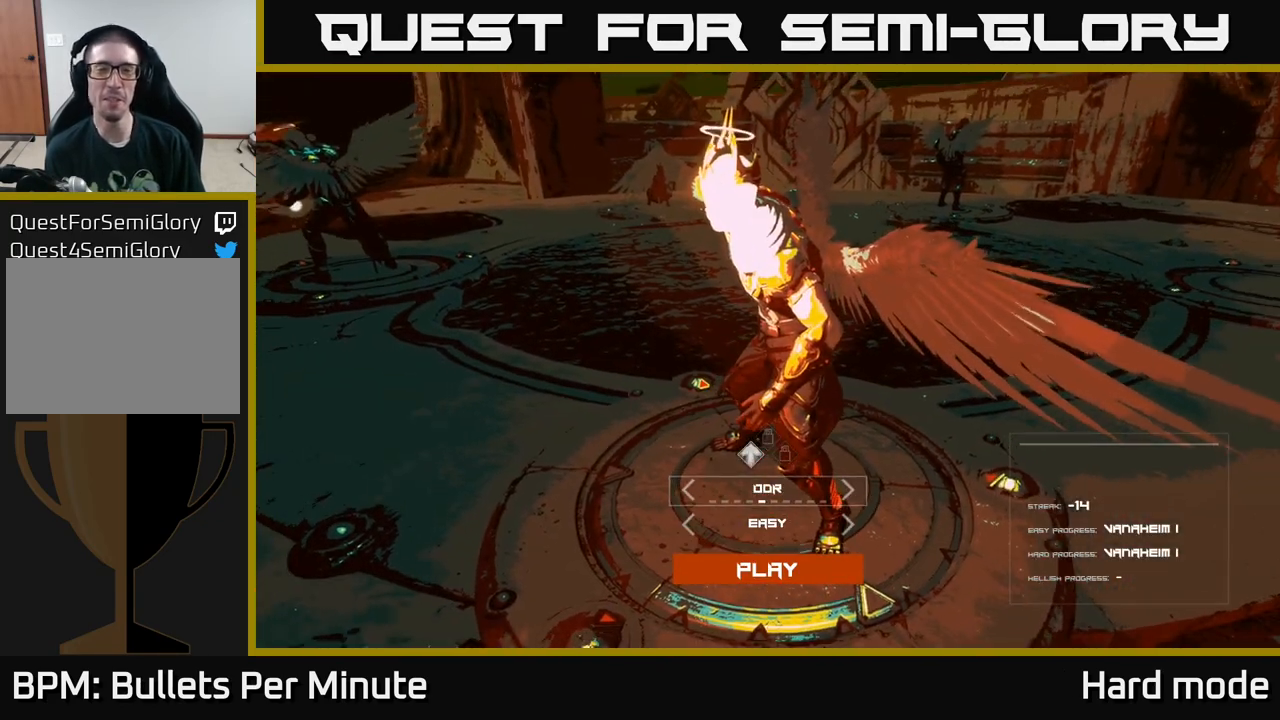
{"buttons": ["B"], "left_stick": "center", "right_stick": "center", "events": [[500, "B", "down"]]}
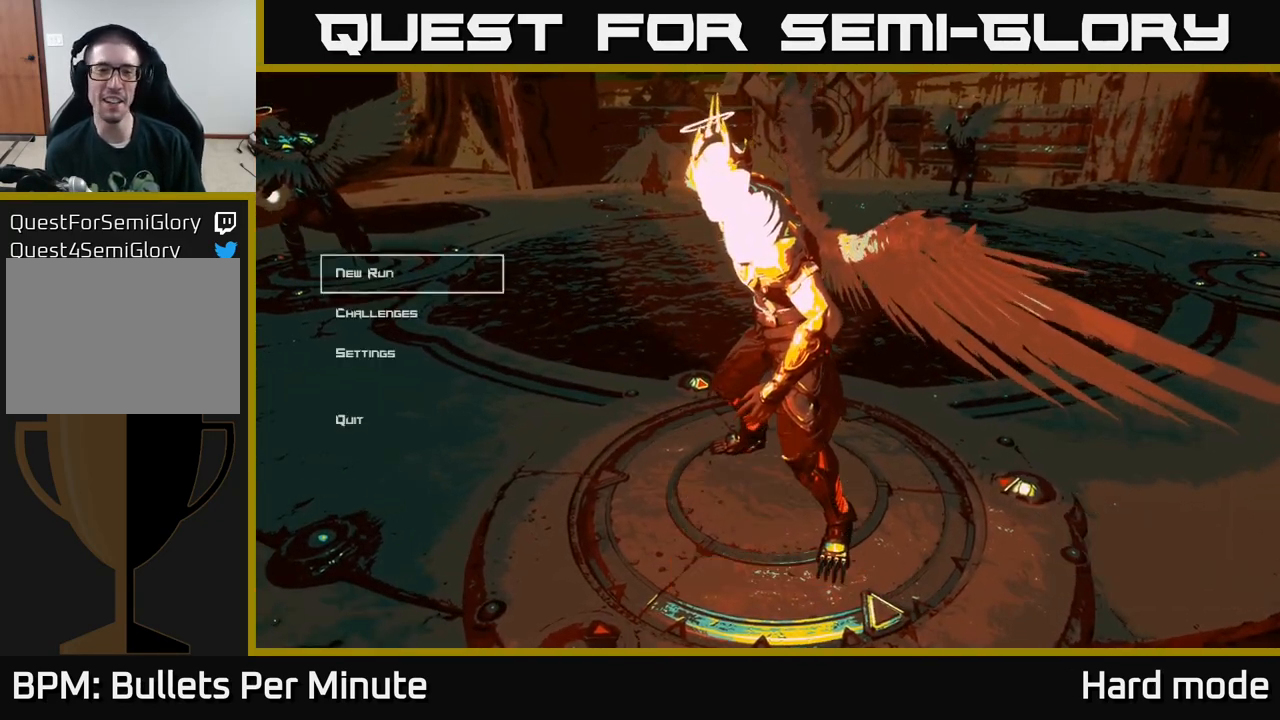
{"buttons": [], "left_stick": "center", "right_stick": "center", "events": [[83, "B", "up"]]}
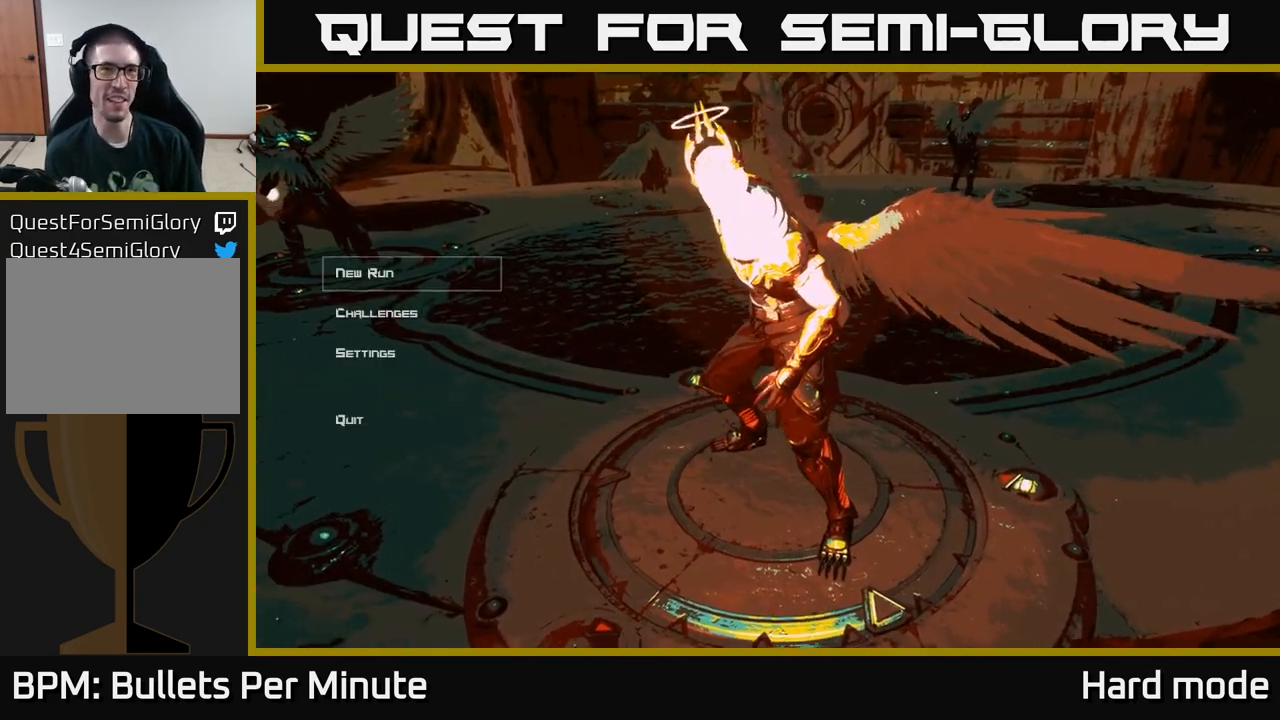
{"buttons": [], "left_stick": "center", "right_stick": "center", "events": []}
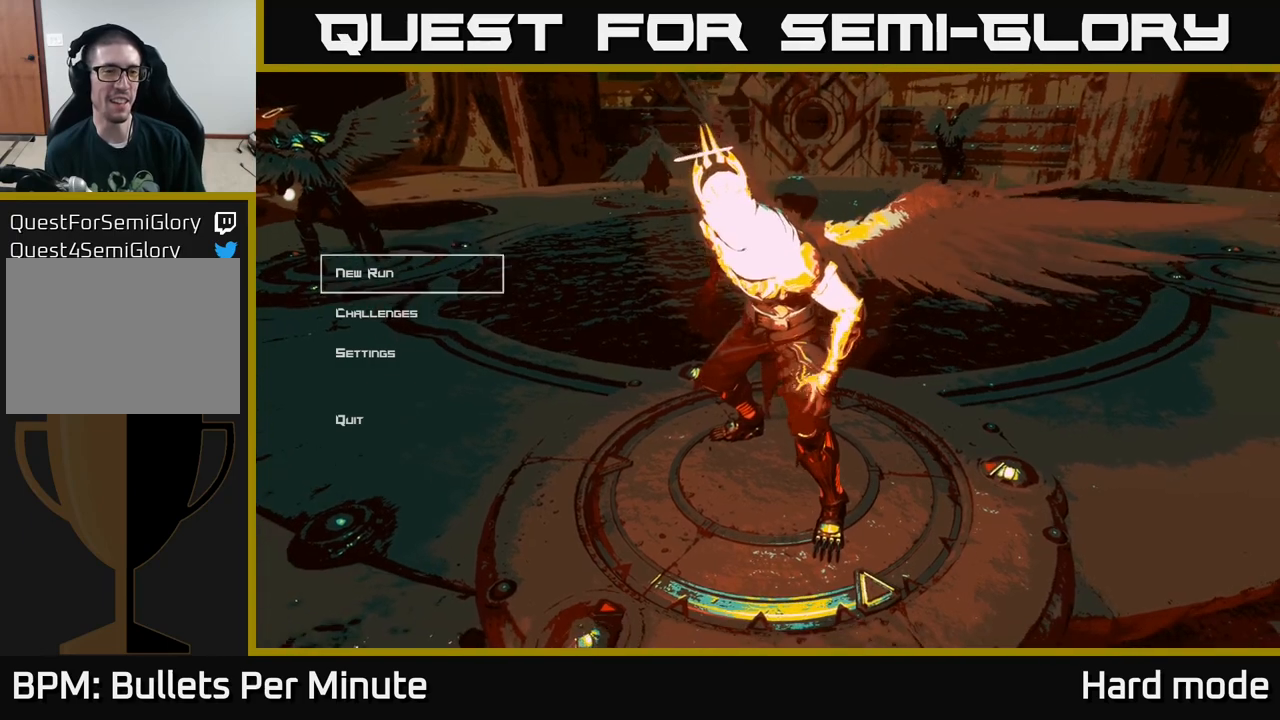
{"buttons": [], "left_stick": "center", "right_stick": "center", "events": []}
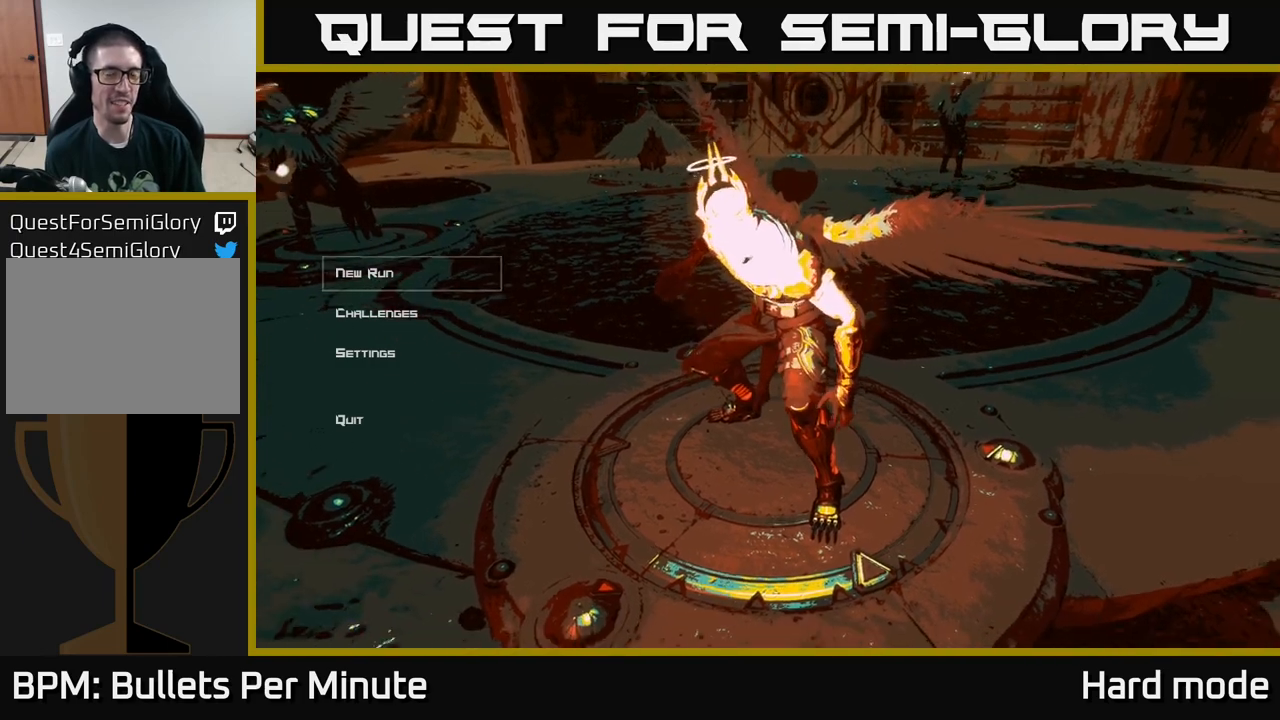
{"buttons": [], "left_stick": "center", "right_stick": "center", "events": []}
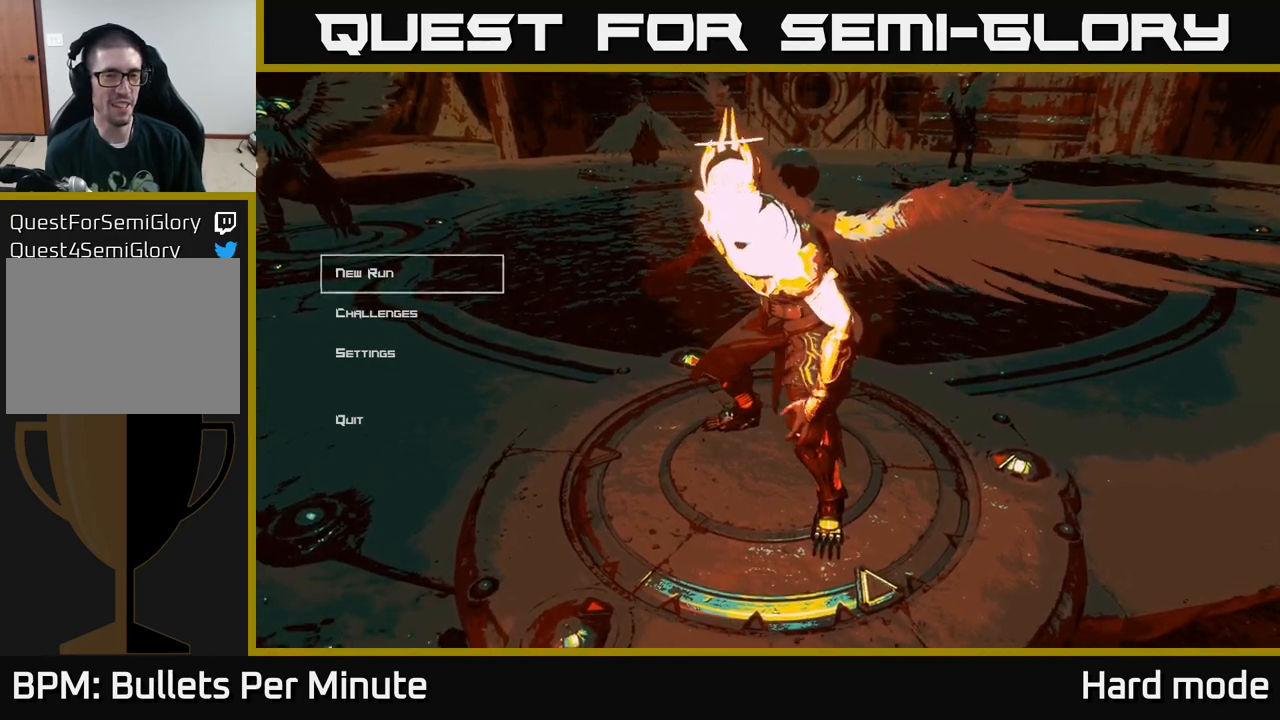
{"buttons": [], "left_stick": "center", "right_stick": "center", "events": [[400, "DPAD_DOWN", "down"], [483, "DPAD_DOWN", "up"]]}
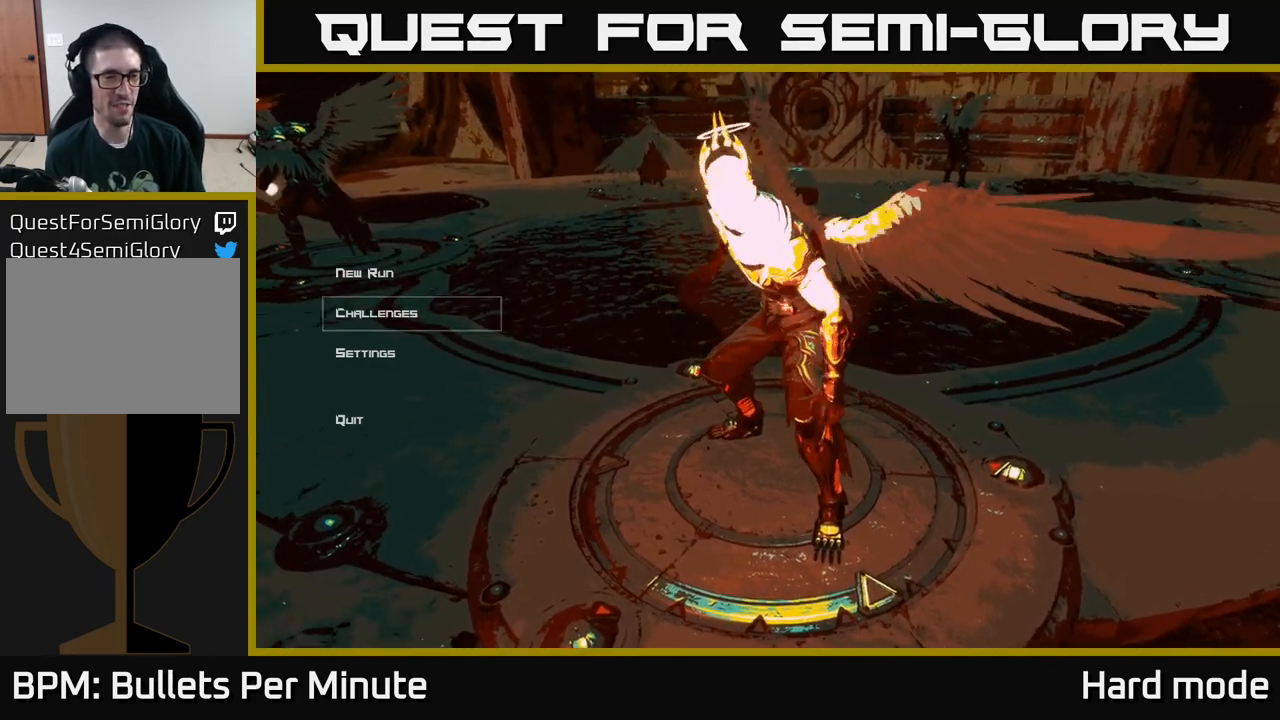
{"buttons": [], "left_stick": "center", "right_stick": "center", "events": [[167, "DPAD_UP", "down"], [283, "DPAD_UP", "up"]]}